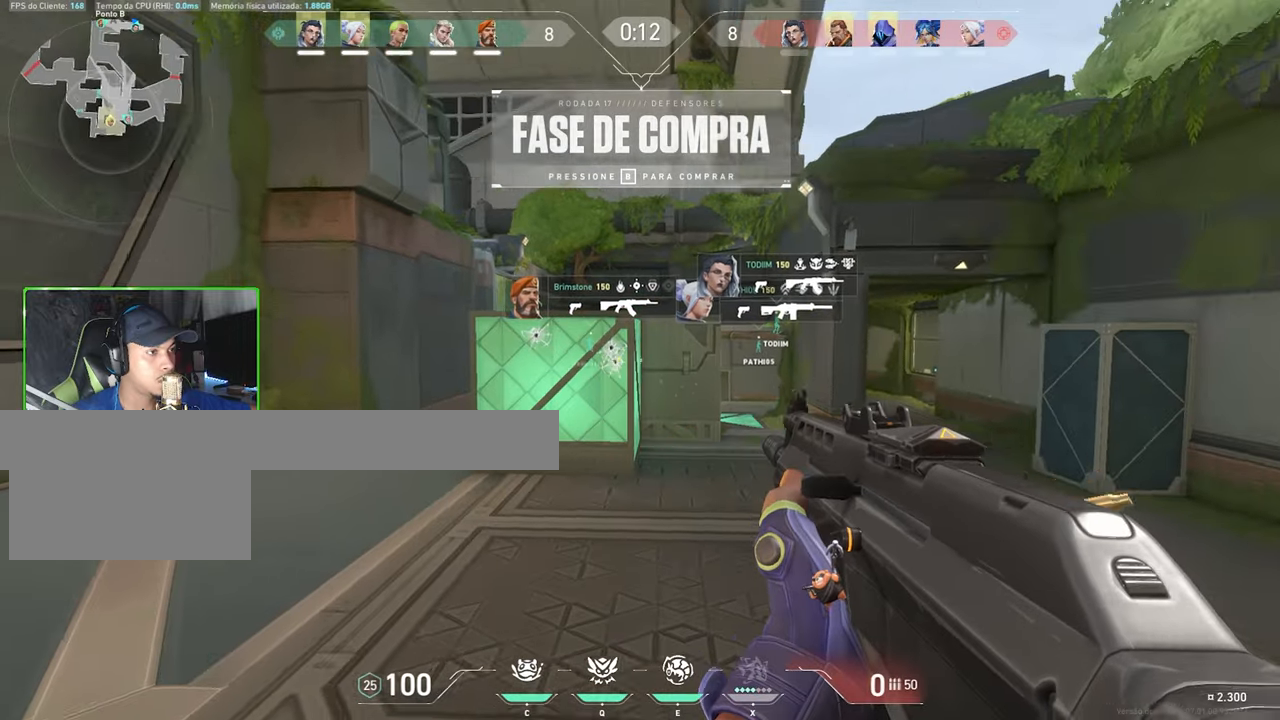
Gameplay with keyboard and mouse; each line is a JSON object with the keys and mouse buttons held at the frame after it. "events" lists presses ("down") and releases ("up") of "1", "2", "3", "4", "5", "a", "alt", "c", "caps_lock", "ctrl", "d", "e", "f", "g", "q", "r", "s", "shift", "space", "t", "tab", "v", "w", "x", "z", "mouse_left", "mouse_wheel" and "mouse_right" between this image and that frame as [ms after this image, input, new state], when the widget could be followed in between. "mouse_left", "mouse_wheel", "mouse_right" = the "left", "wheel", "right" buttons of the "mouse" list. No other keys are recorded. "wheel" means that the mouse wheel is clicked or scrolled. "mouse_move" is the direction in which the mouse moves at that frame (one of eight, or "still"), when it could be read.
{"keys": ["w"], "mouse": [], "mouse_move": "right", "events": [[100, "w", "down"], [133, "mouse_right", "down"], [167, "mouse_right", "up"]]}
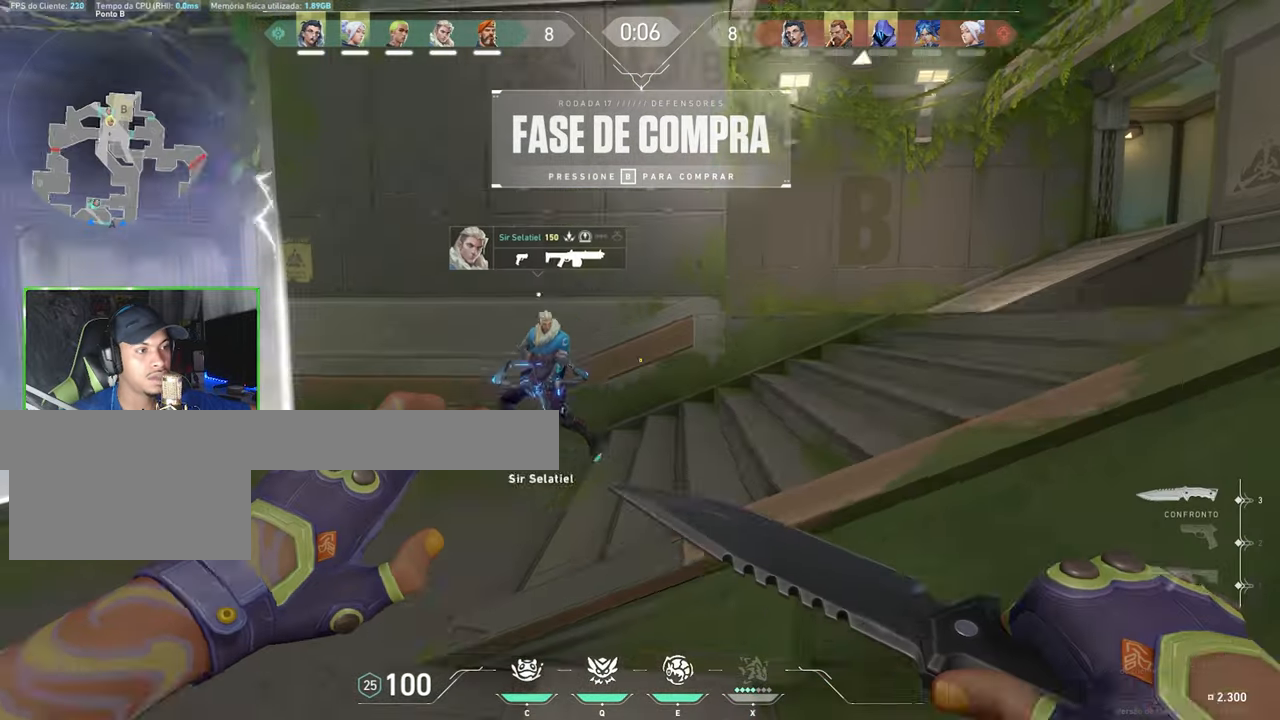
{"keys": ["w"], "mouse": [], "mouse_move": "still", "events": [[117, "space", "down"], [250, "space", "up"]]}
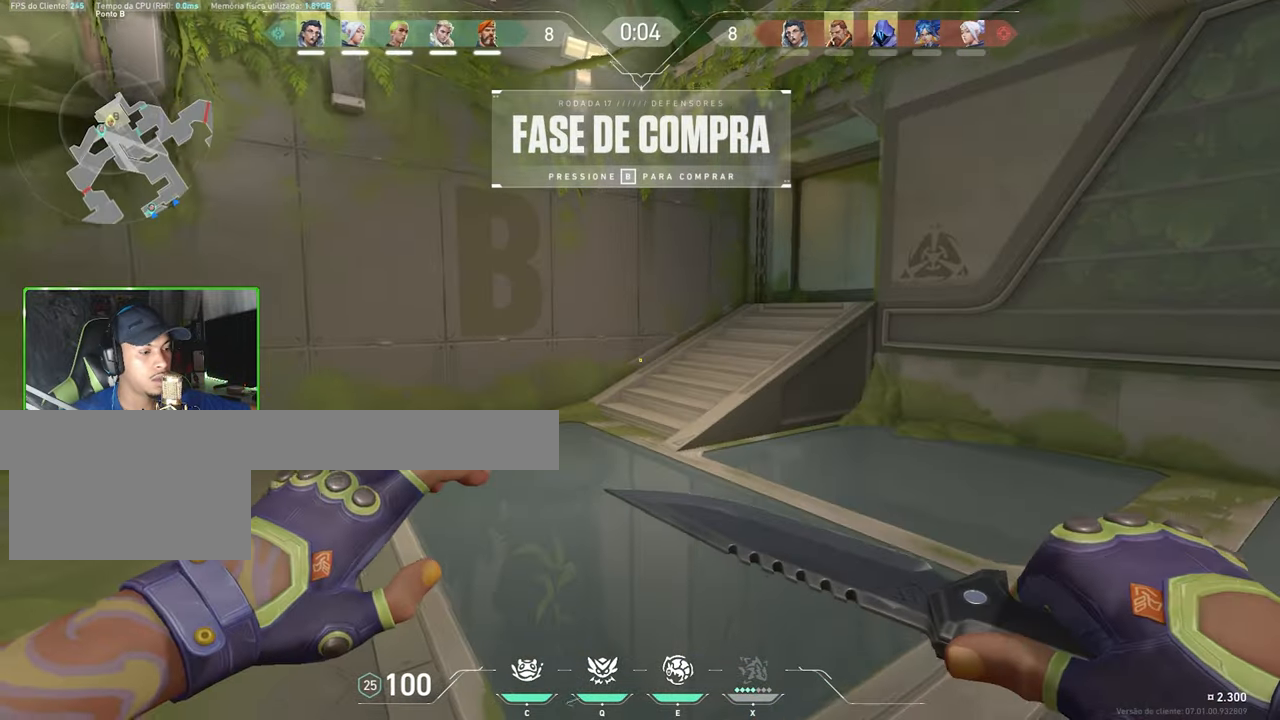
{"keys": ["w"], "mouse": [], "mouse_move": "still", "events": [[250, "space", "down"], [350, "space", "up"]]}
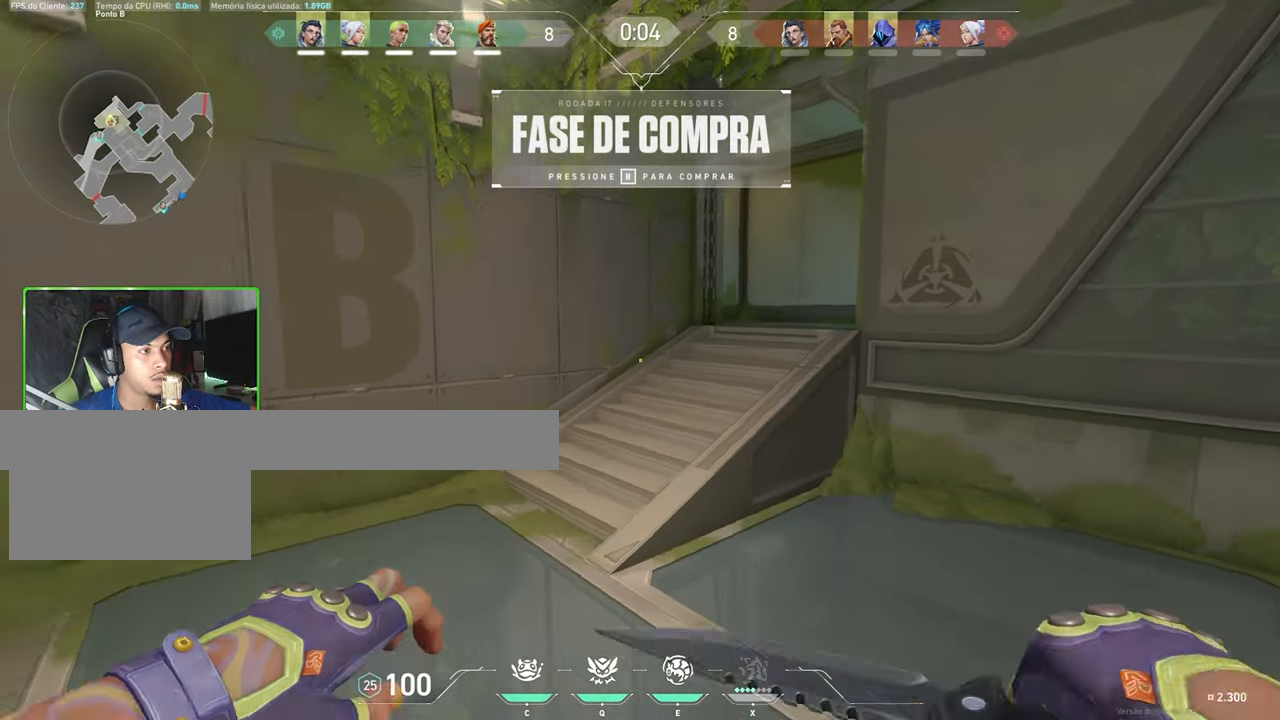
{"keys": ["space", "w"], "mouse": [], "mouse_move": "right", "events": [[417, "space", "down"]]}
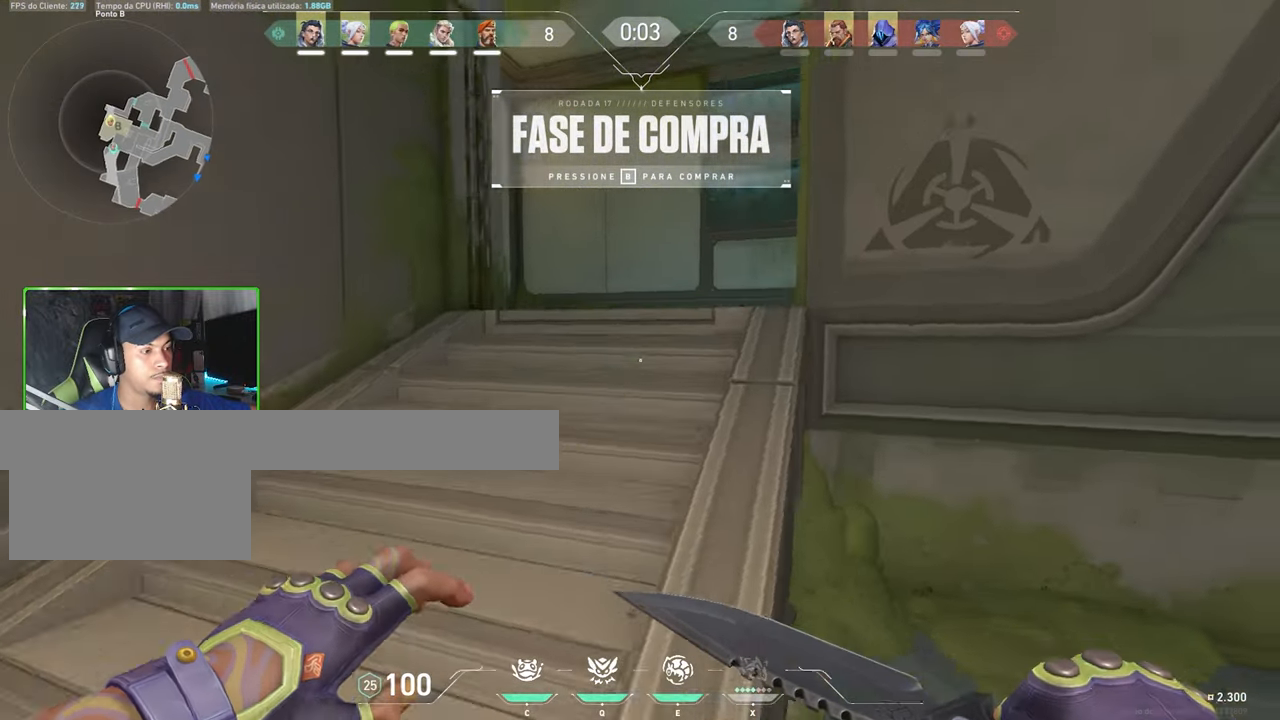
{"keys": ["d", "w"], "mouse": [], "mouse_move": "still", "events": [[50, "space", "up"], [417, "d", "down"]]}
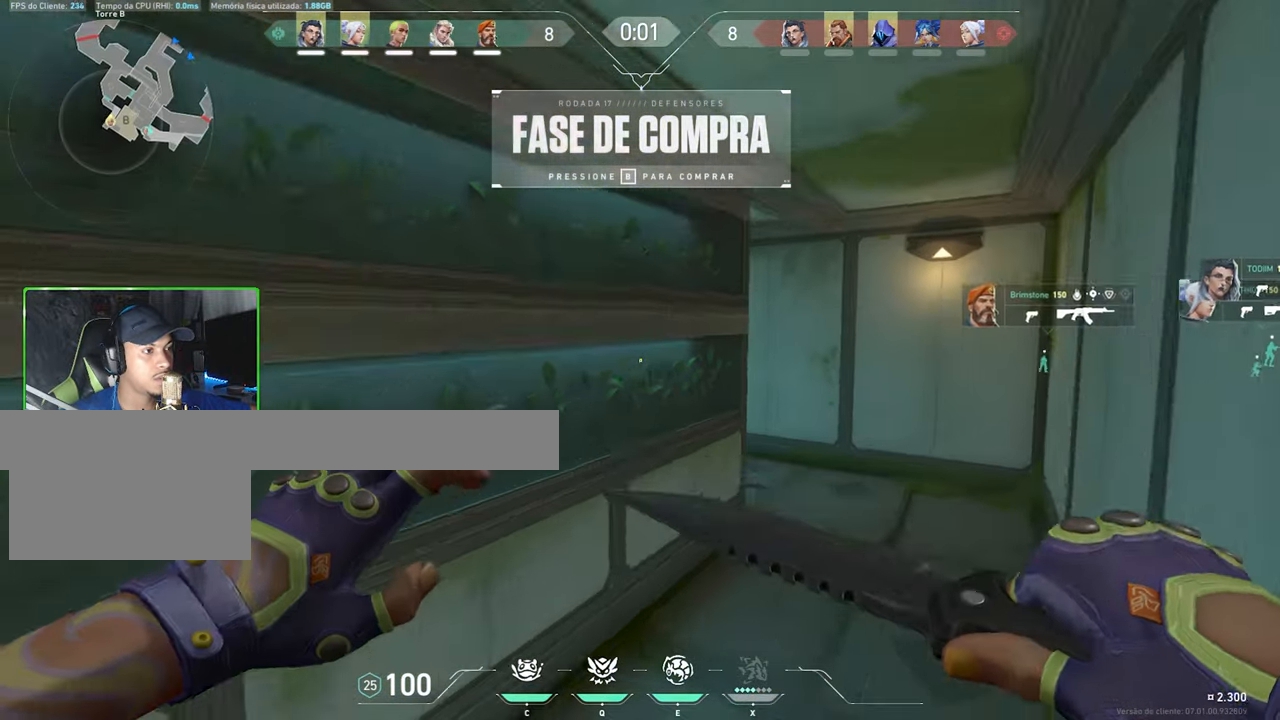
{"keys": ["d", "w"], "mouse": [], "mouse_move": "left", "events": [[300, "space", "down"], [400, "space", "up"]]}
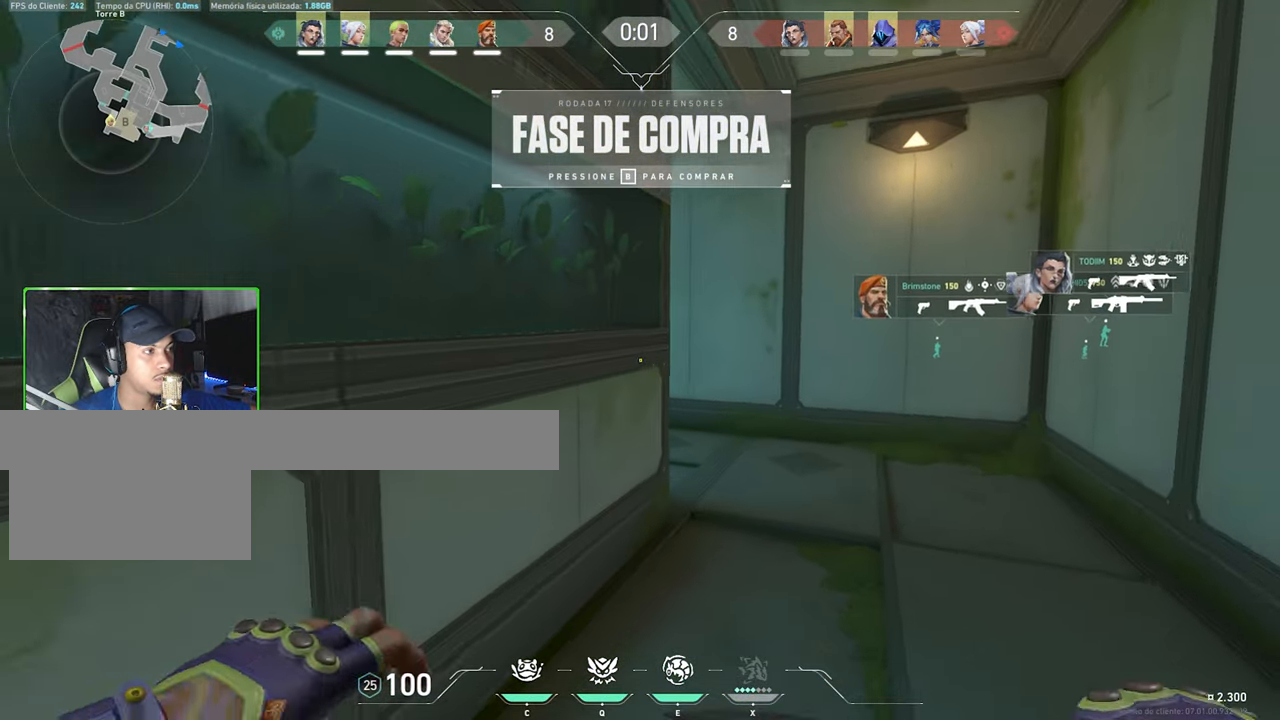
{"keys": ["d", "shift", "w"], "mouse": [], "mouse_move": "left", "events": [[83, "shift", "down"], [100, "d", "up"], [100, "e", "down"], [133, "e", "up"], [283, "d", "down"]]}
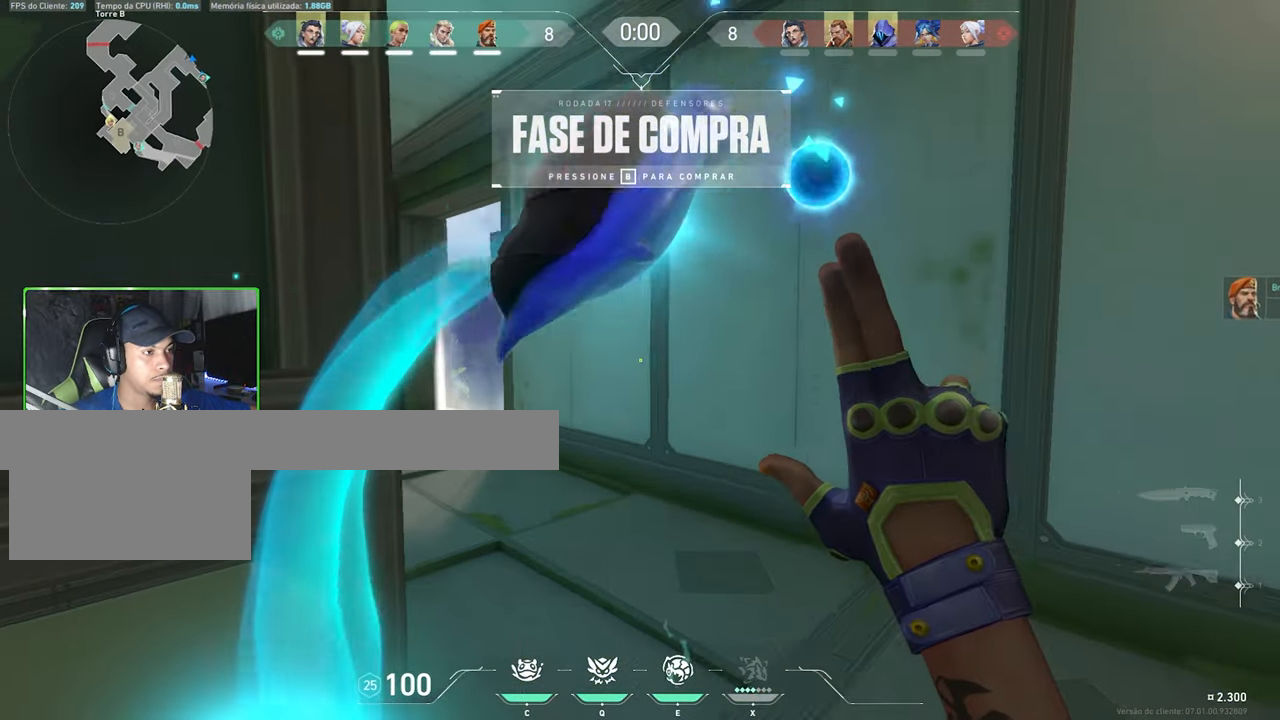
{"keys": ["shift"], "mouse": [], "mouse_move": "left", "events": [[183, "d", "up"], [183, "w", "up"]]}
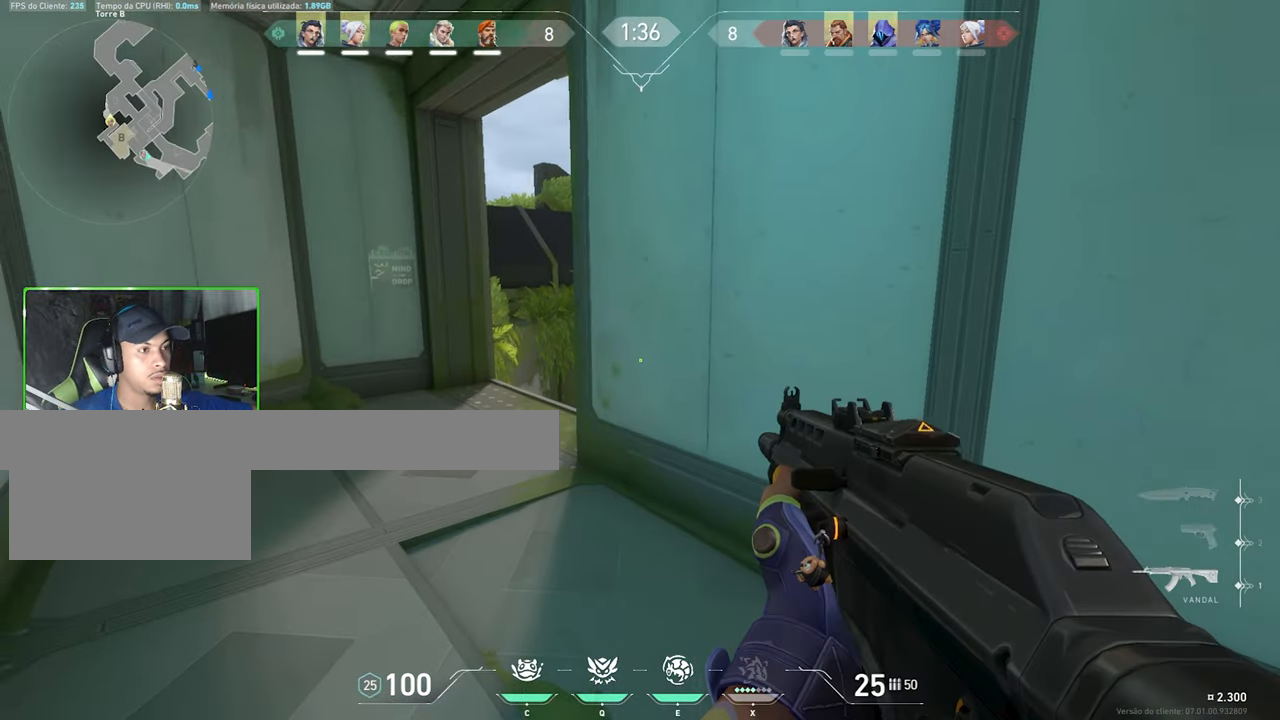
{"keys": ["a", "shift"], "mouse": ["right"], "mouse_move": "right", "events": [[83, "a", "down"], [83, "mouse_right", "down"]]}
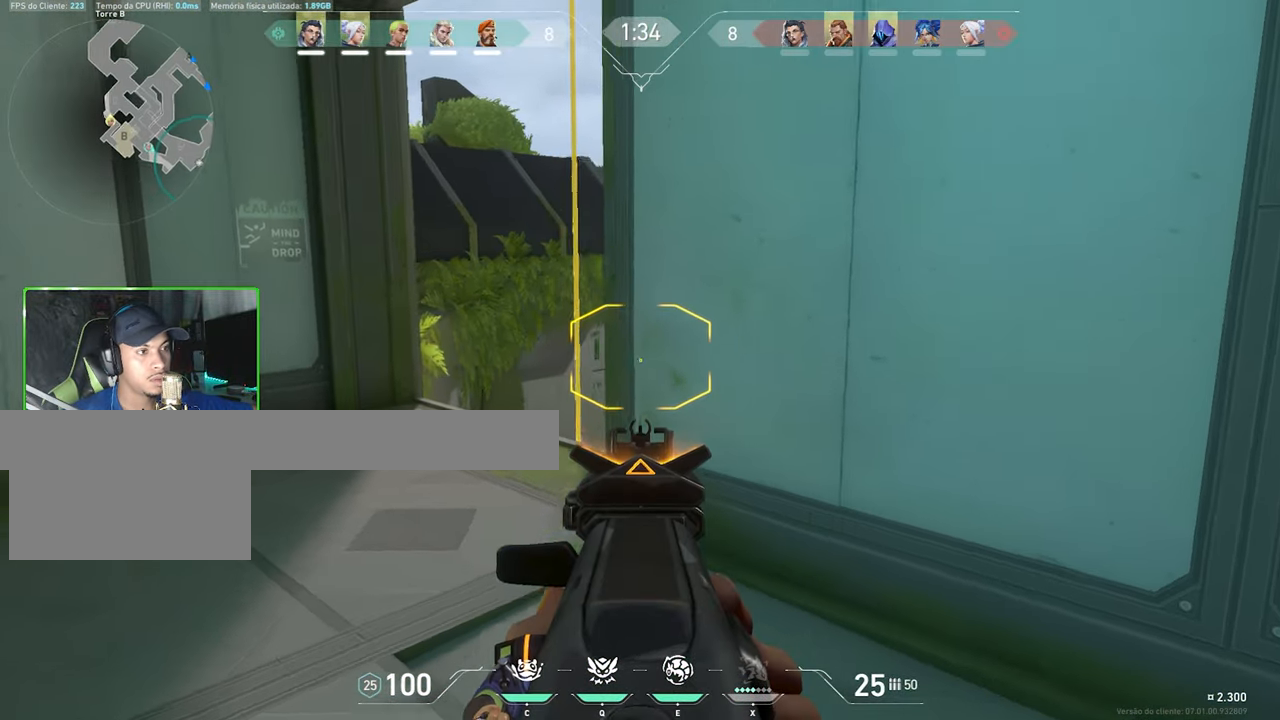
{"keys": ["a", "shift"], "mouse": ["right"], "mouse_move": "right", "events": [[450, "a", "up"], [450, "d", "down"], [484, "a", "down"], [484, "d", "up"]]}
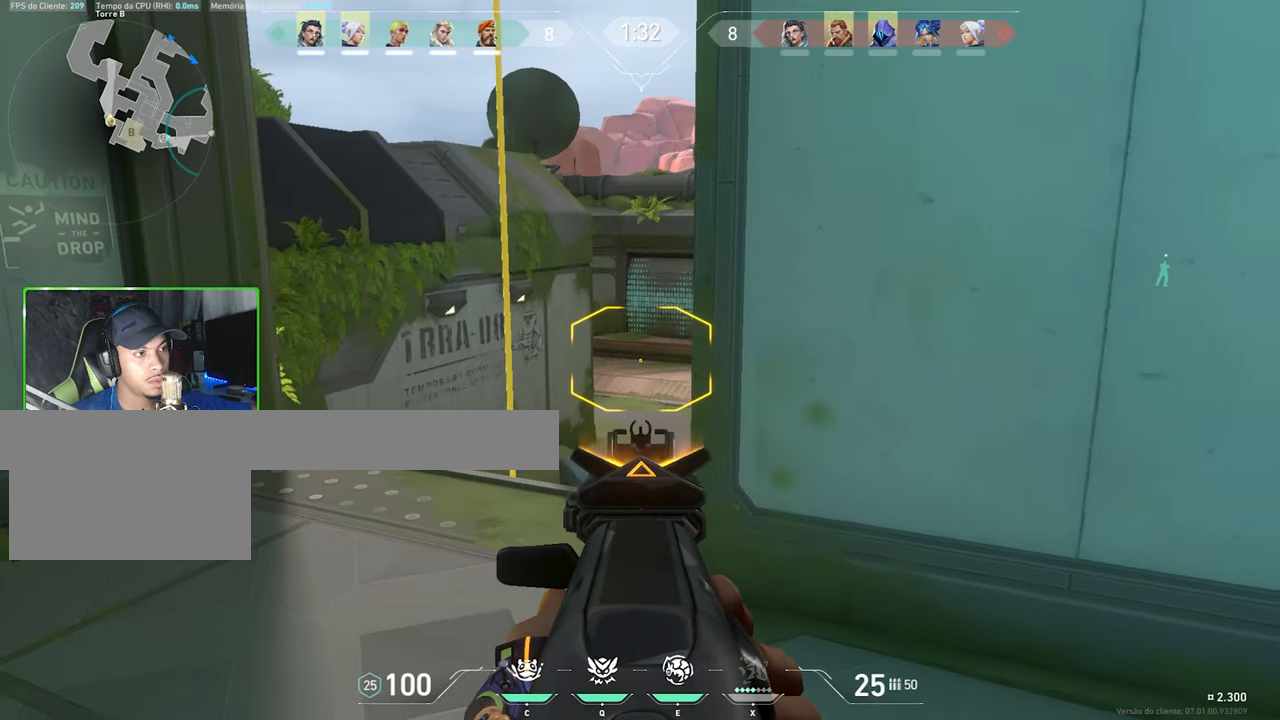
{"keys": ["d", "shift"], "mouse": ["right"], "mouse_move": "right", "events": [[467, "a", "up"], [467, "d", "down"]]}
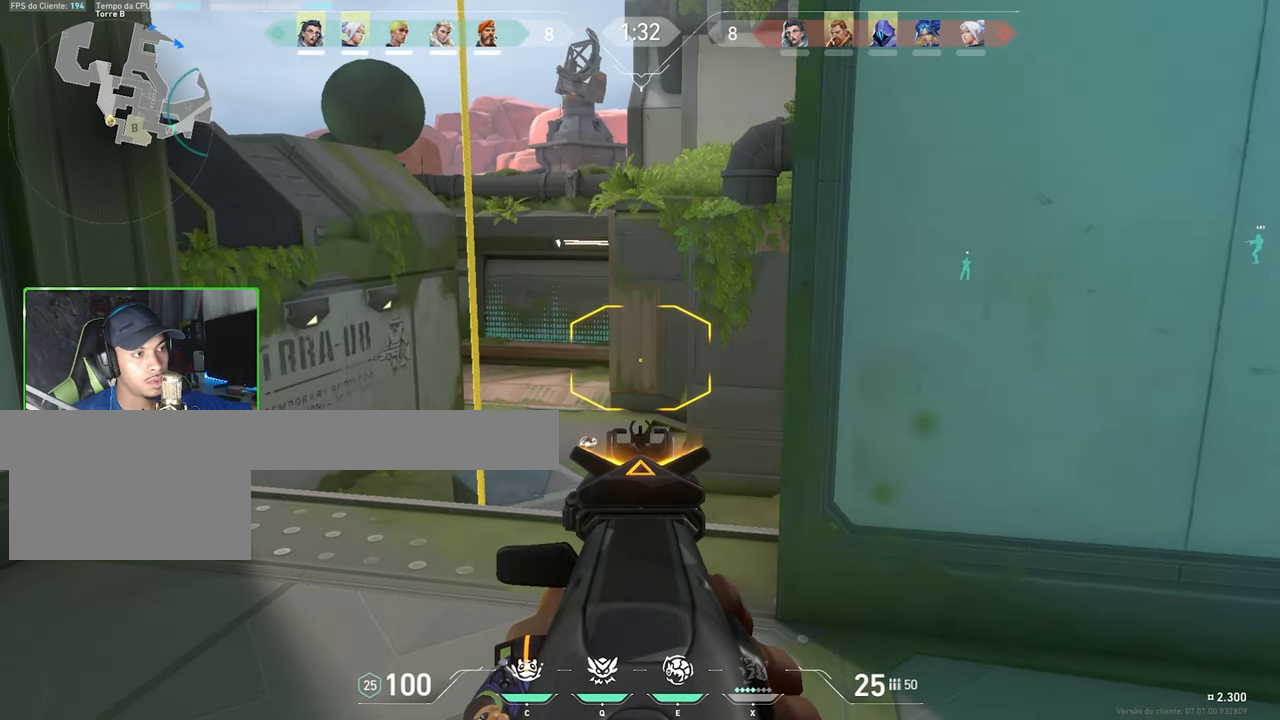
{"keys": ["d", "shift"], "mouse": ["right"], "mouse_move": "still", "events": [[484, "a", "down"], [500, "a", "up"]]}
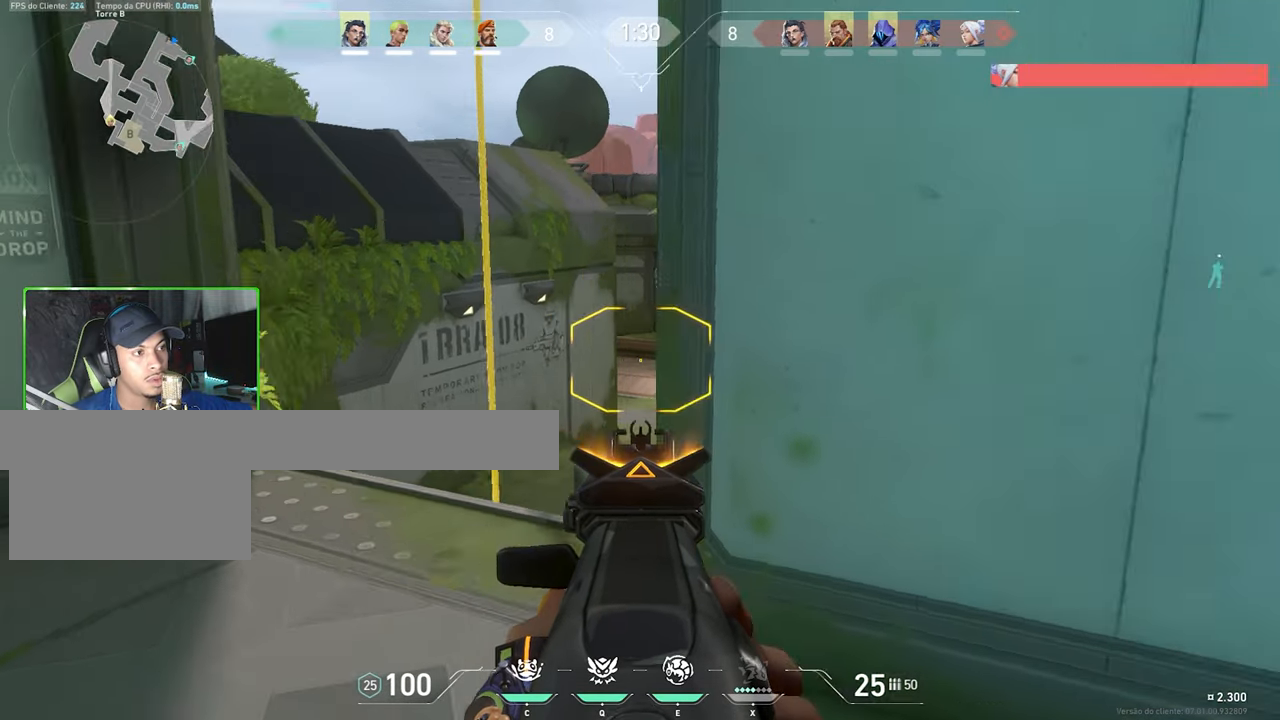
{"keys": ["d", "shift"], "mouse": [], "mouse_move": "left", "events": [[50, "mouse_right", "up"]]}
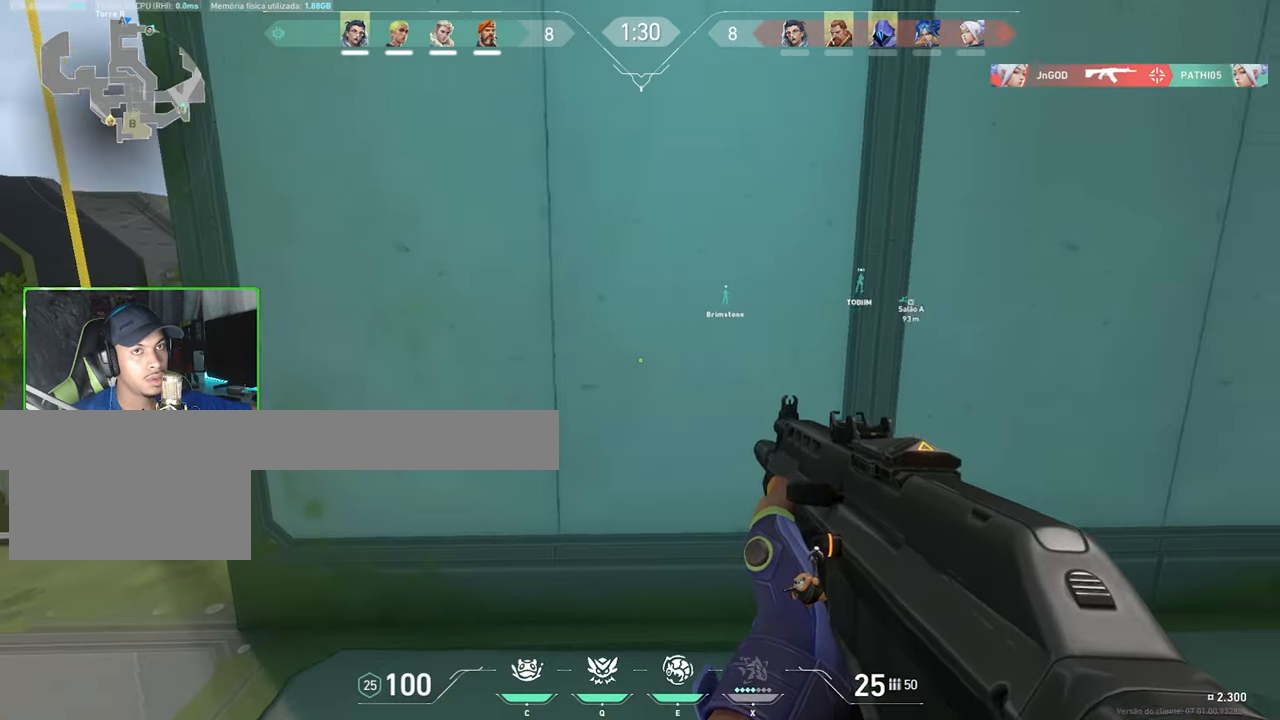
{"keys": ["d", "w"], "mouse": []}
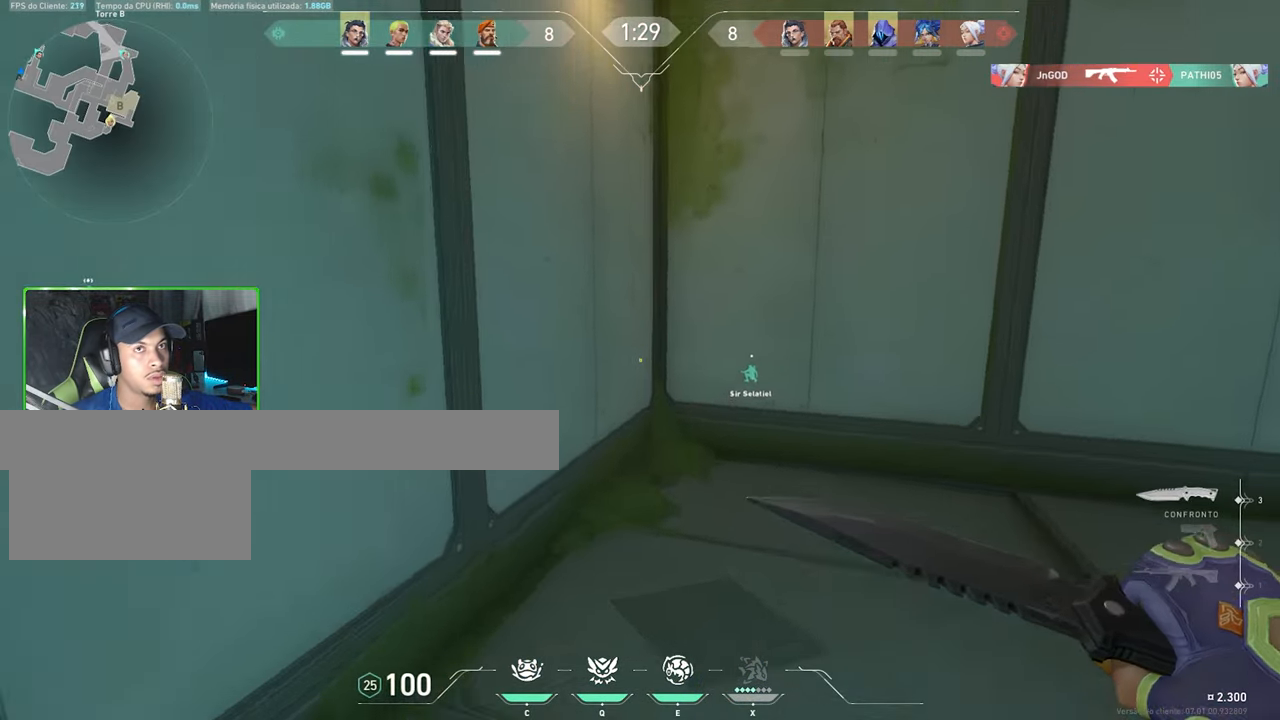
{"keys": ["d", "w"], "mouse": [], "mouse_move": "still", "events": []}
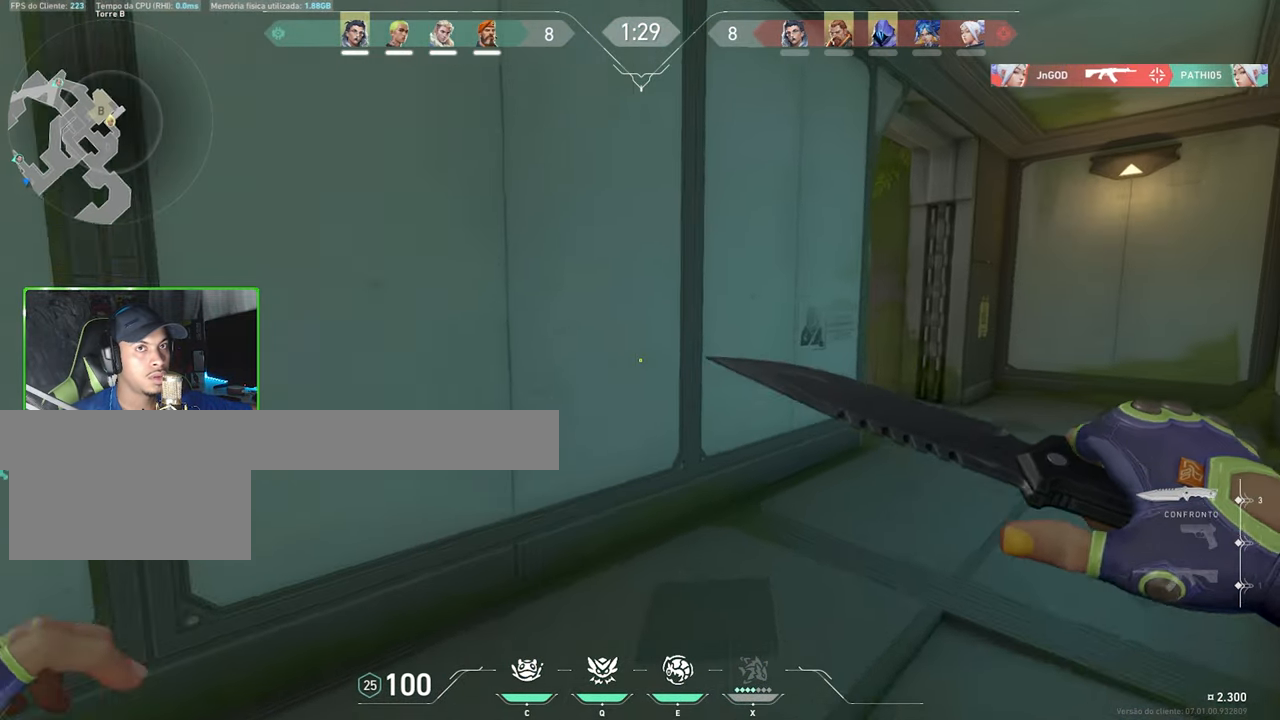
{"keys": ["d", "w"], "mouse": [], "mouse_move": "still", "events": []}
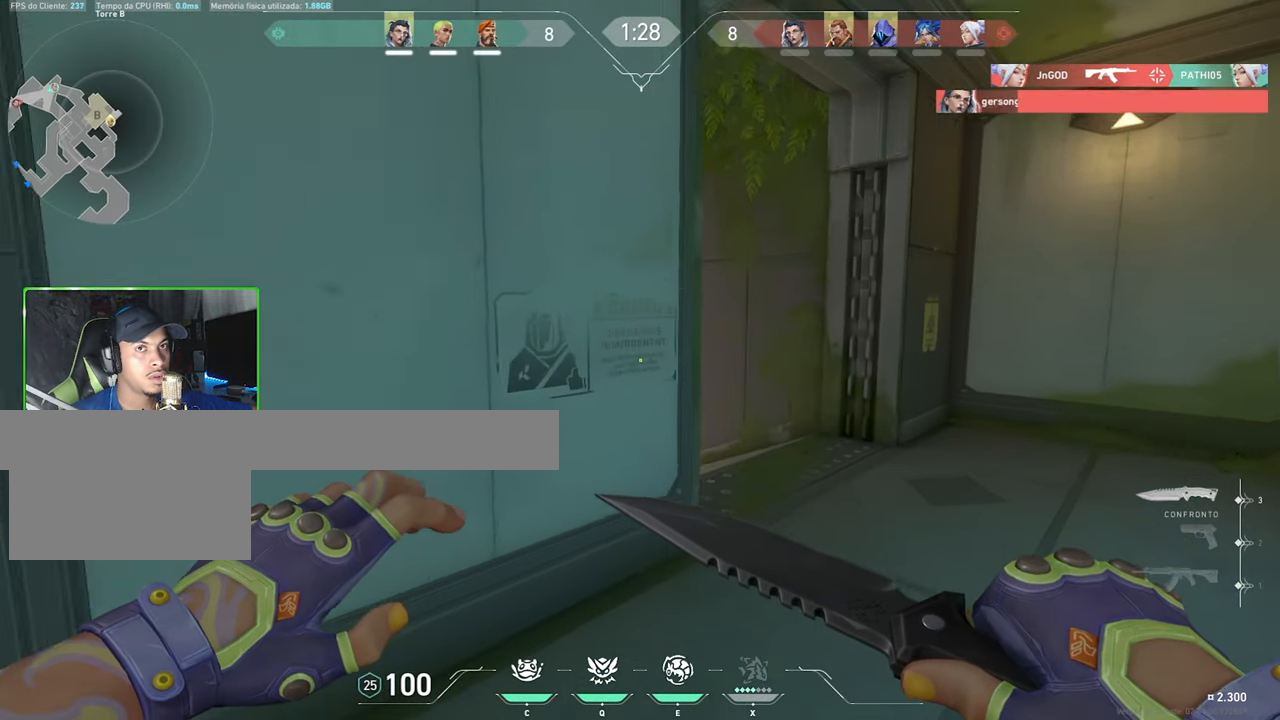
{"keys": ["w"], "mouse": [], "mouse_move": "left", "events": [[117, "d", "up"]]}
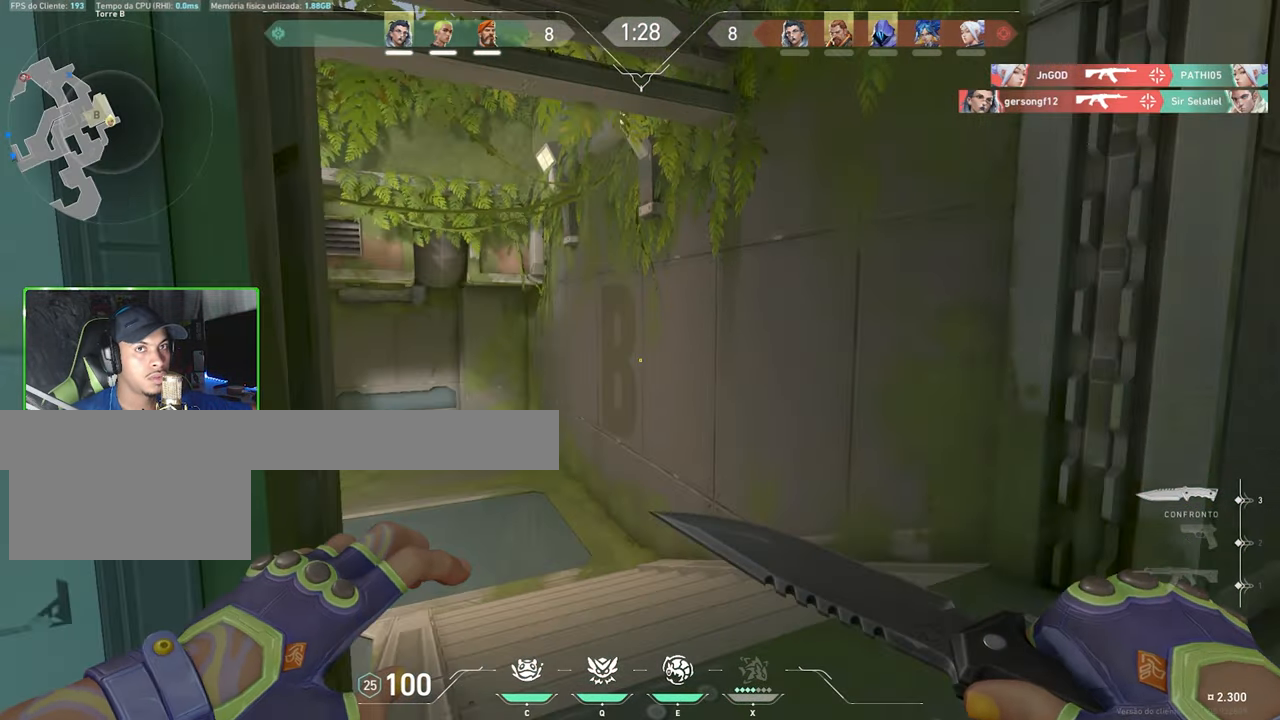
{"keys": ["shift", "v"], "mouse": [], "mouse_move": "still", "events": [[150, "v", "down"], [150, "w", "up"], [400, "shift", "down"]]}
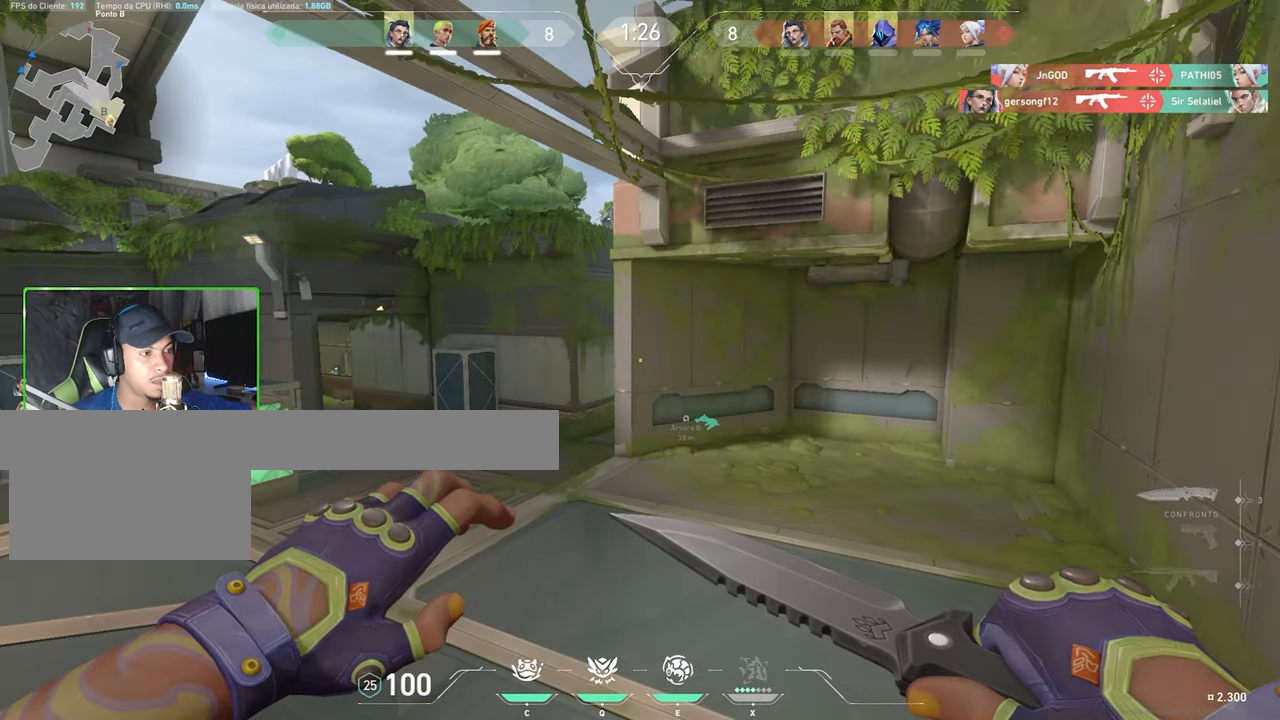
{"keys": ["shift", "w"], "mouse": [], "mouse_move": "still", "events": [[184, "v", "up"], [184, "w", "down"]]}
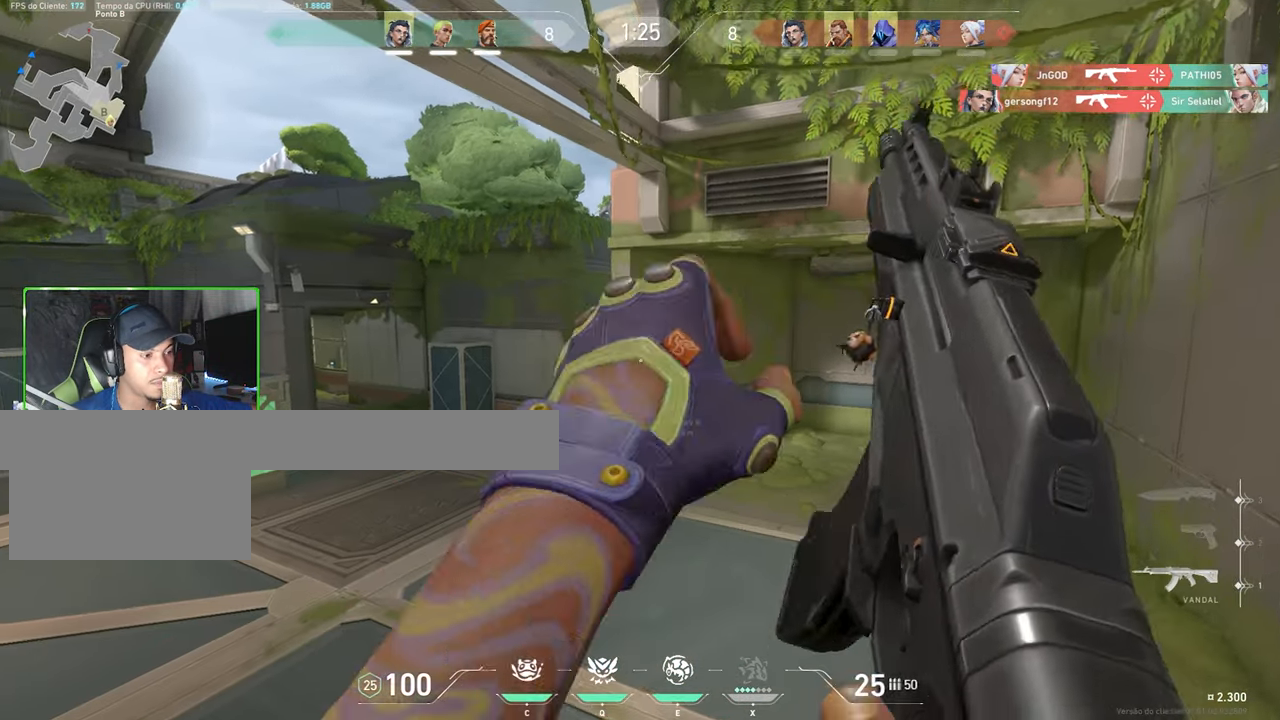
{"keys": ["a", "w"], "mouse": [], "mouse_move": "up-right", "events": [[100, "c", "down"], [200, "shift", "up"], [250, "a", "down"], [250, "c", "up"]]}
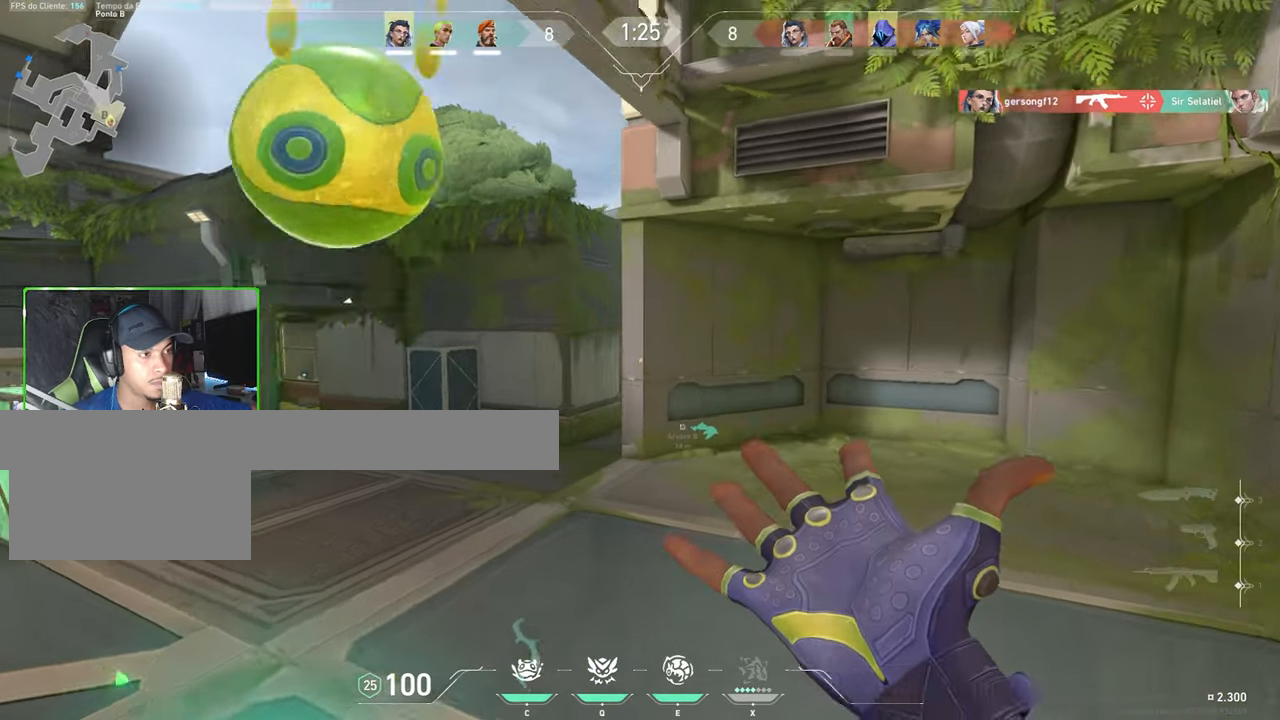
{"keys": ["a", "w"], "mouse": [], "mouse_move": "up-right", "events": [[166, "a", "up"], [400, "a", "down"]]}
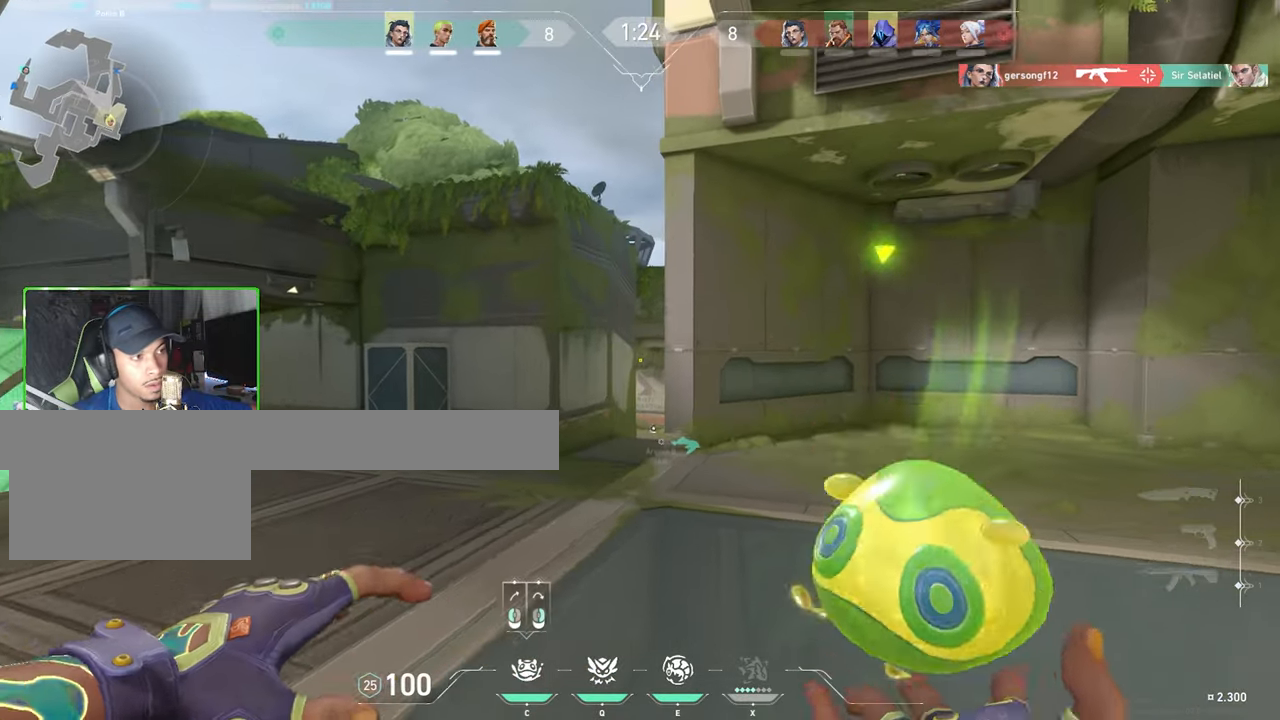
{"keys": ["d"], "mouse": [], "mouse_move": "still", "events": [[33, "a", "up"], [100, "w", "up"], [333, "mouse_left", "down"], [433, "d", "down"], [483, "mouse_left", "up"]]}
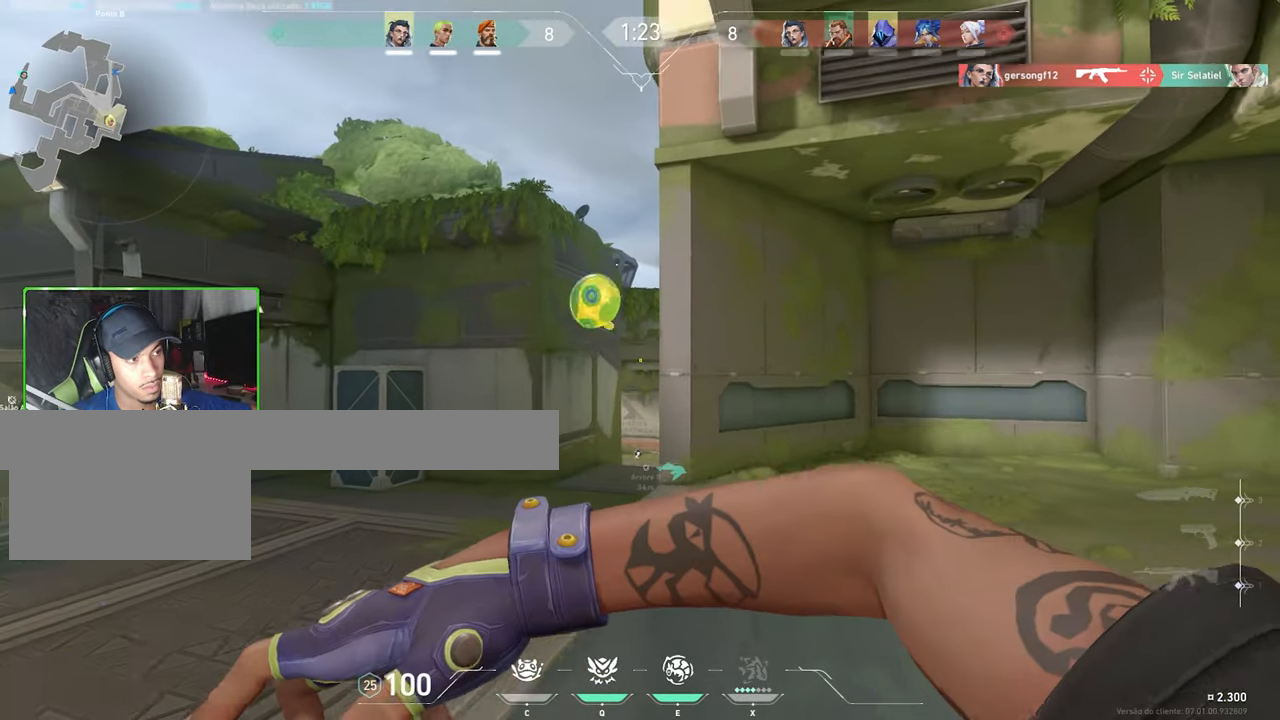
{"keys": ["d", "shift"], "mouse": ["right"], "mouse_move": "still", "events": [[166, "shift", "down"], [500, "mouse_right", "down"]]}
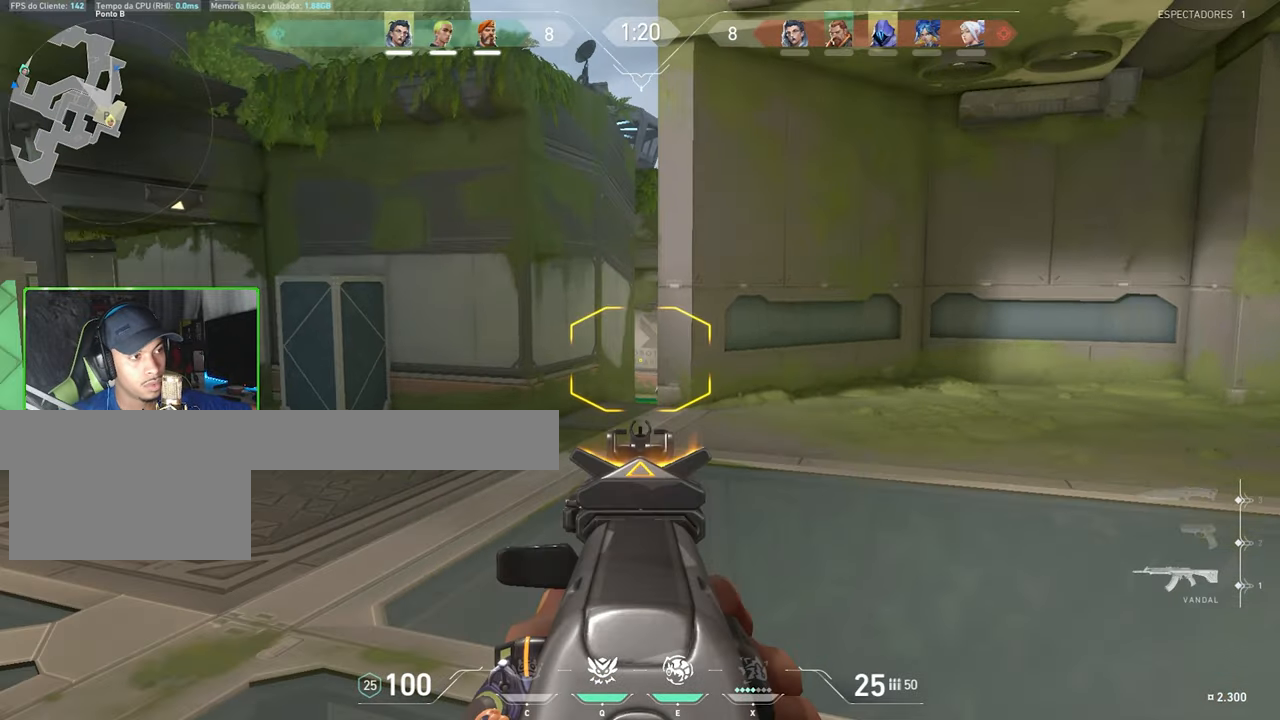
{"keys": ["d", "shift"], "mouse": [], "events": [[116, "a", "down"], [116, "d", "up"], [166, "a", "up"], [166, "d", "down"], [166, "mouse_right", "up"]]}
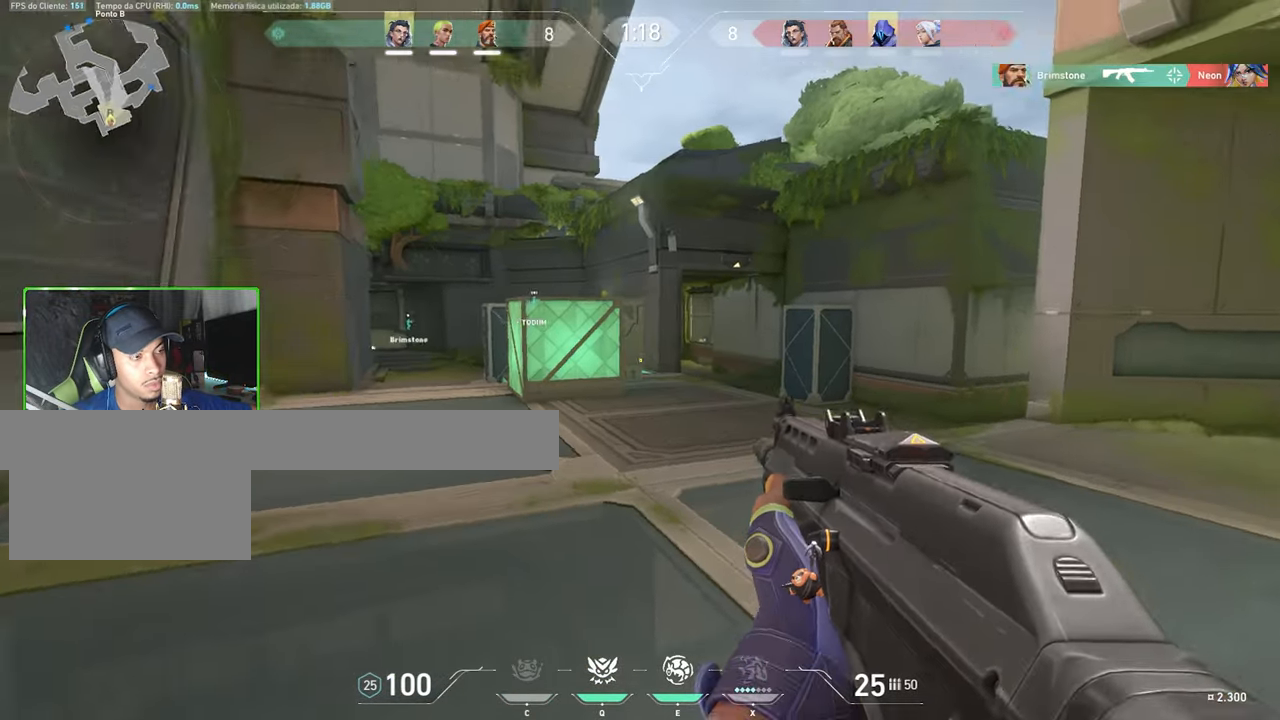
{"keys": ["shift"], "mouse": [], "mouse_move": "right", "events": [[100, "d", "up"], [150, "w", "down"], [350, "a", "down"], [483, "a", "up"], [483, "w", "up"]]}
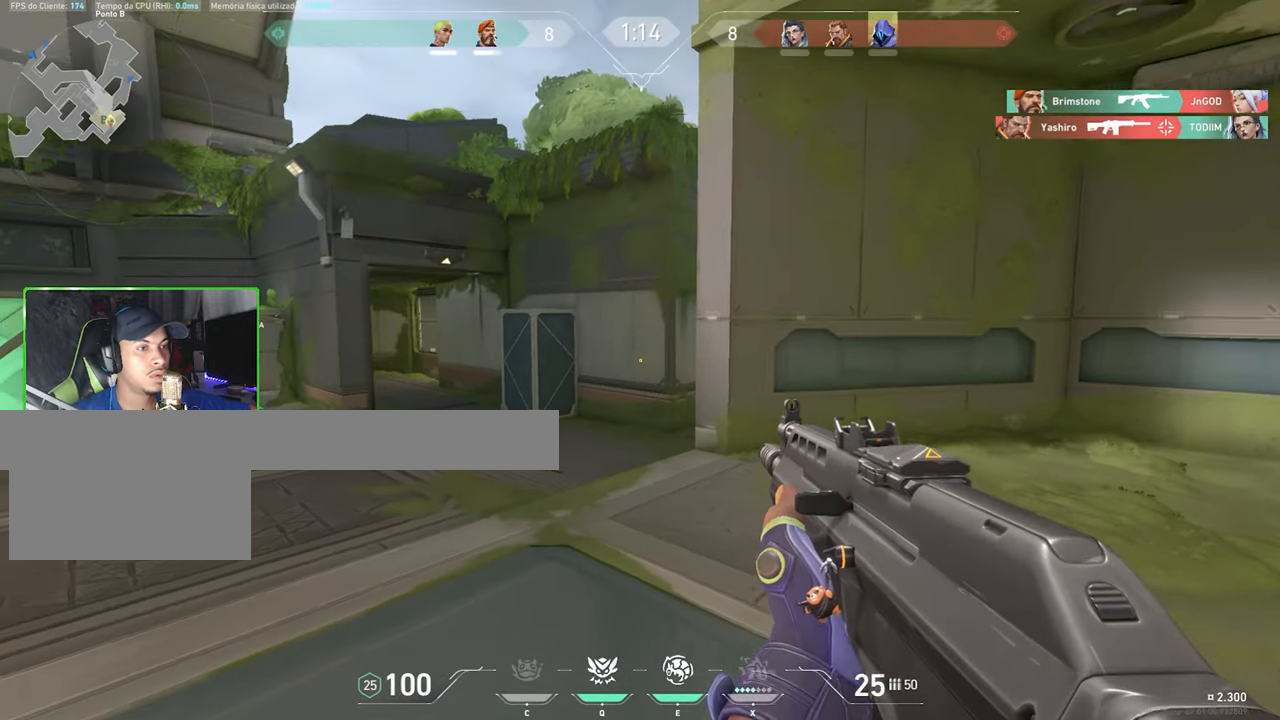
{"keys": ["a", "shift", "w"], "mouse": [], "mouse_move": "still", "events": [[233, "a", "down"], [233, "w", "down"]]}
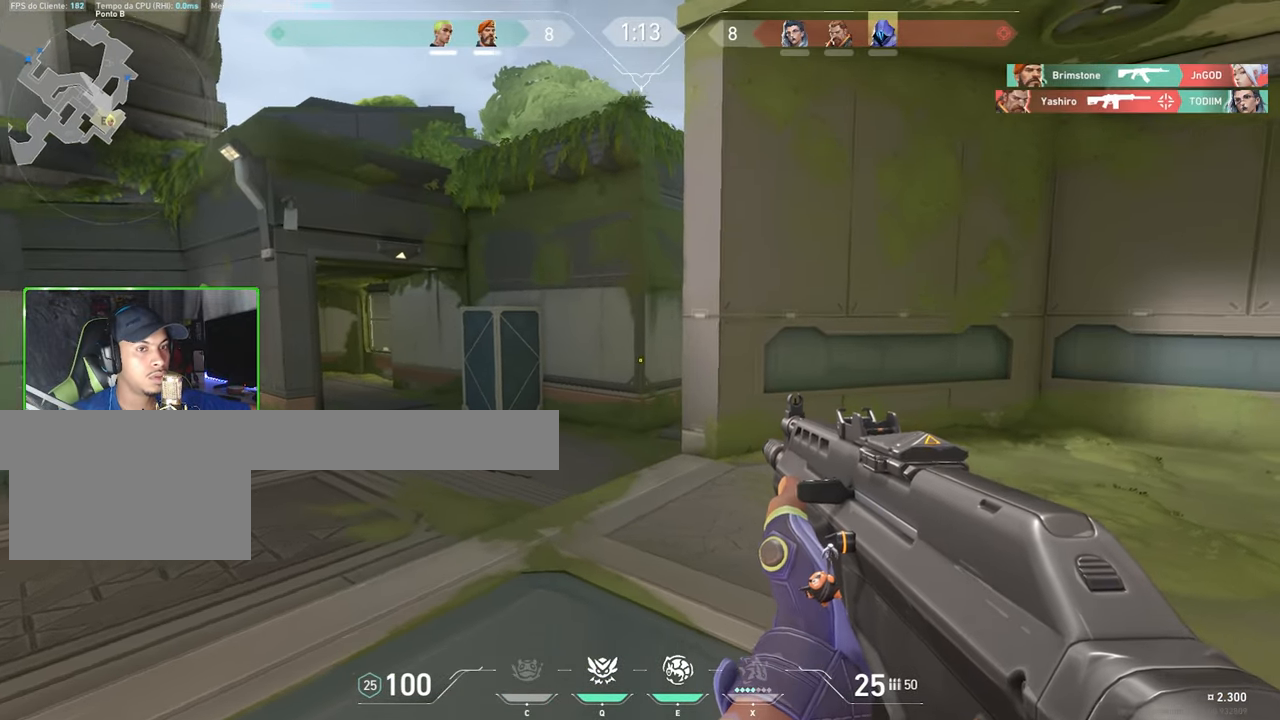
{"keys": ["a", "shift", "w"], "mouse": [], "mouse_move": "right", "events": []}
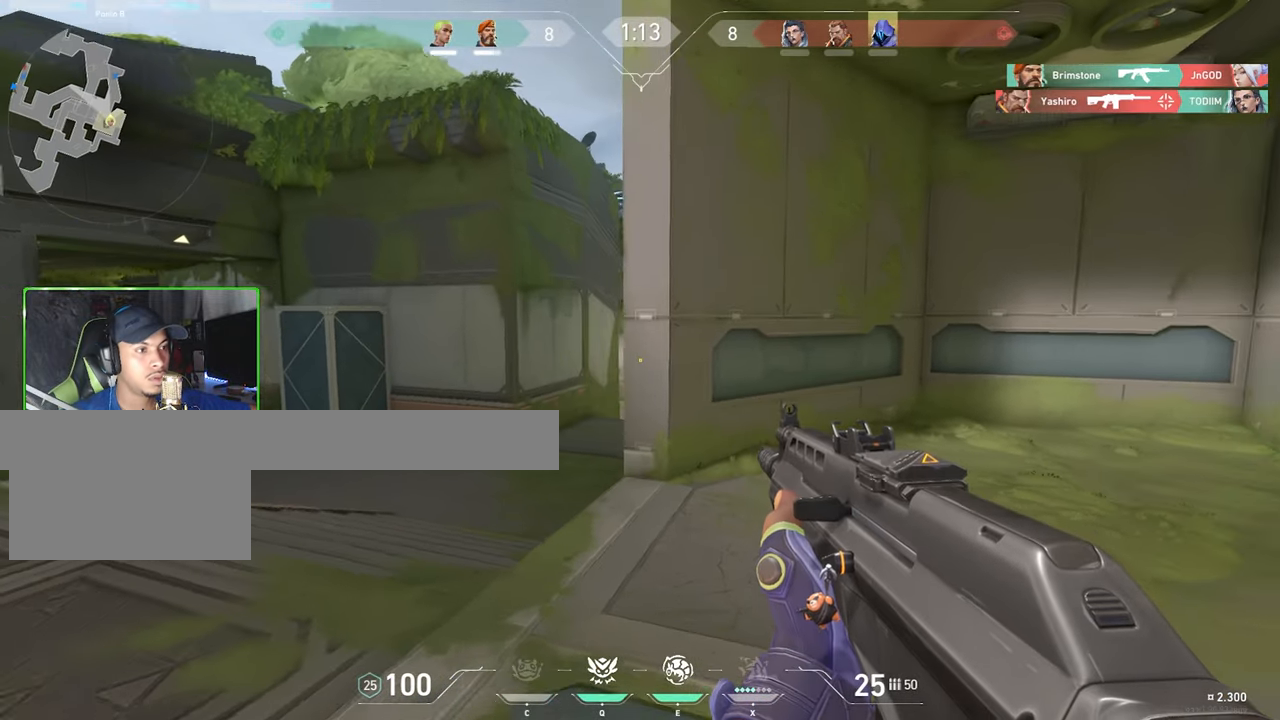
{"keys": ["a", "shift", "w"], "mouse": [], "mouse_move": "still", "events": [[250, "a", "up"], [350, "a", "down"]]}
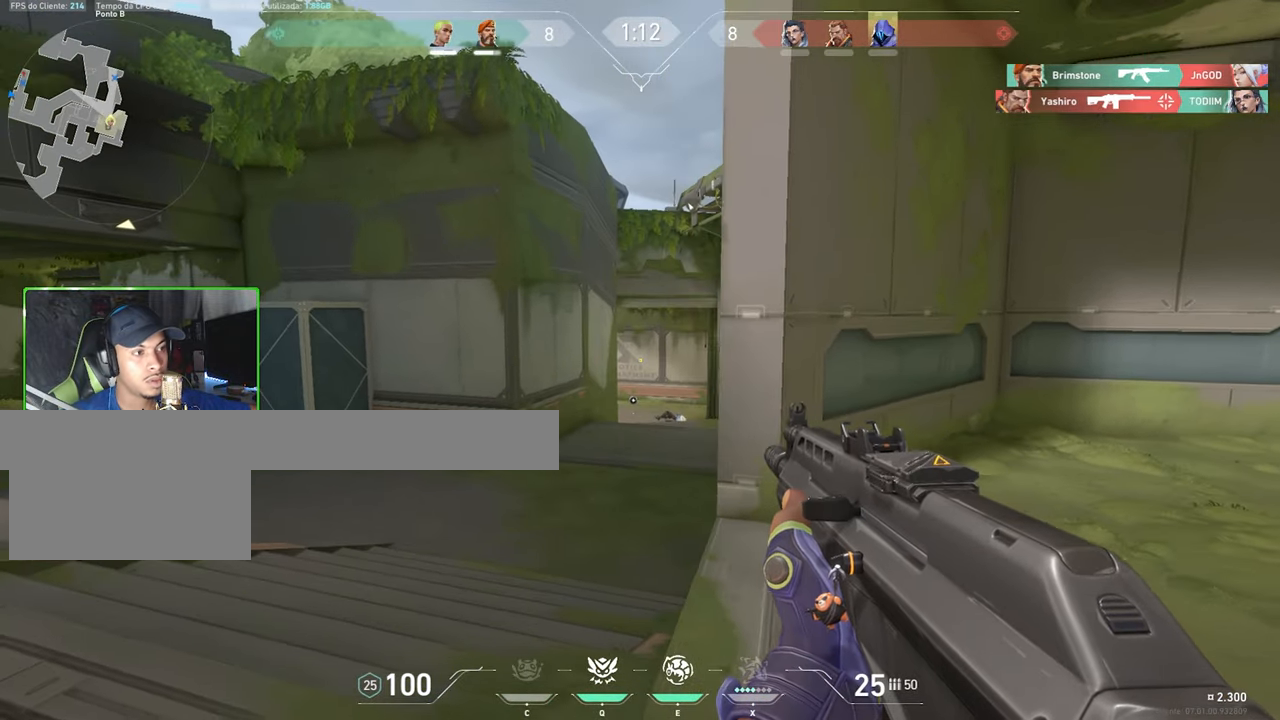
{"keys": ["shift", "w"], "mouse": [], "mouse_move": "still", "events": [[33, "a", "up"], [183, "a", "down"], [366, "a", "up"]]}
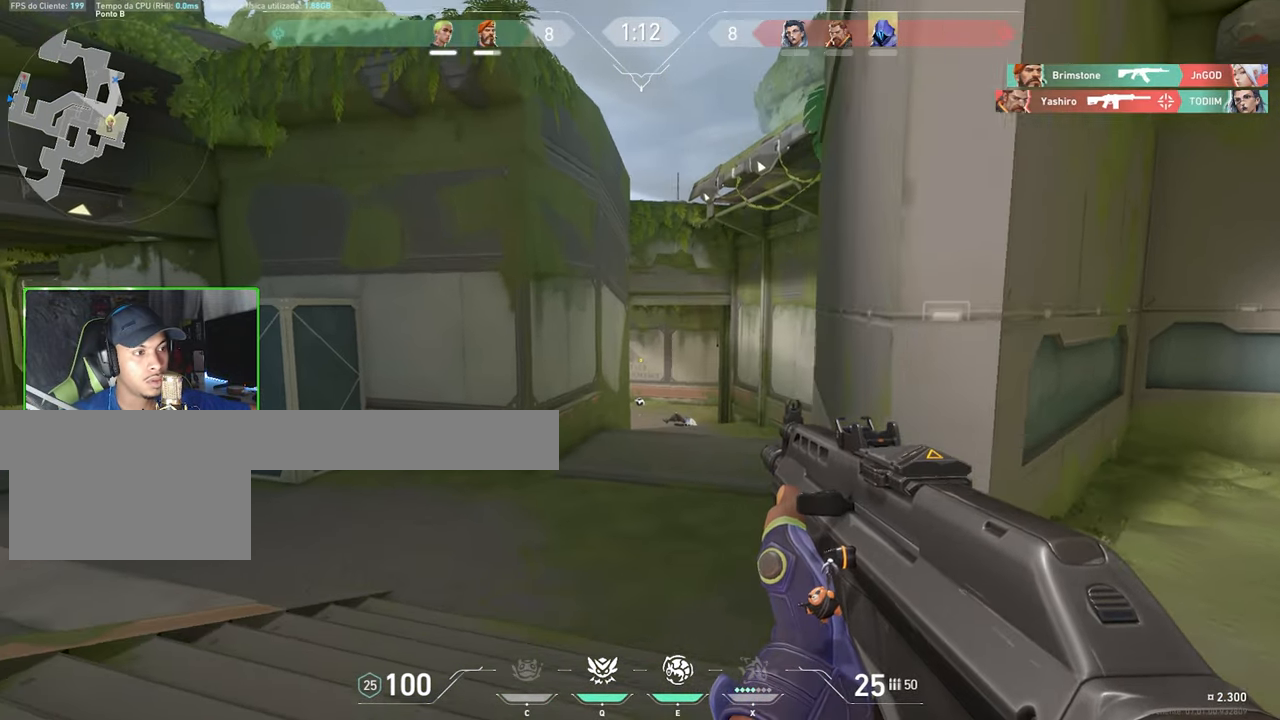
{"keys": ["shift", "w"], "mouse": [], "mouse_move": "left", "events": []}
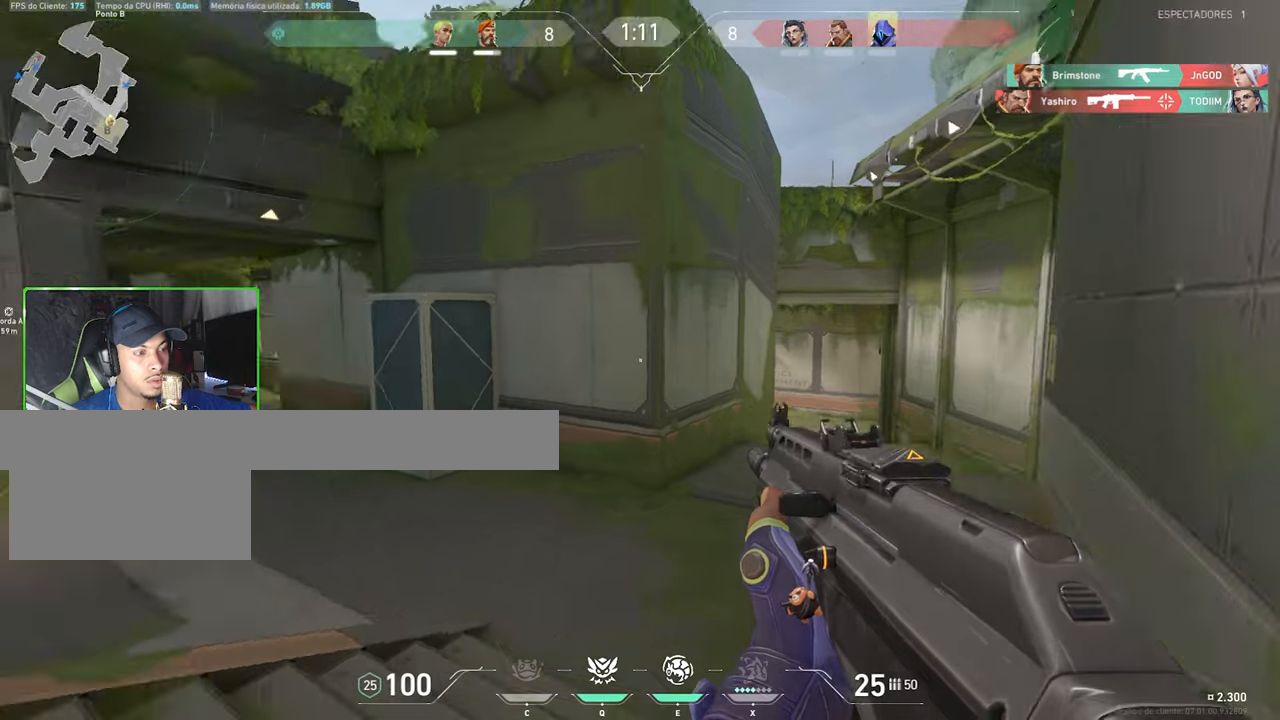
{"keys": ["d", "shift", "w"], "mouse": [], "mouse_move": "still", "events": [[17, "d", "down"]]}